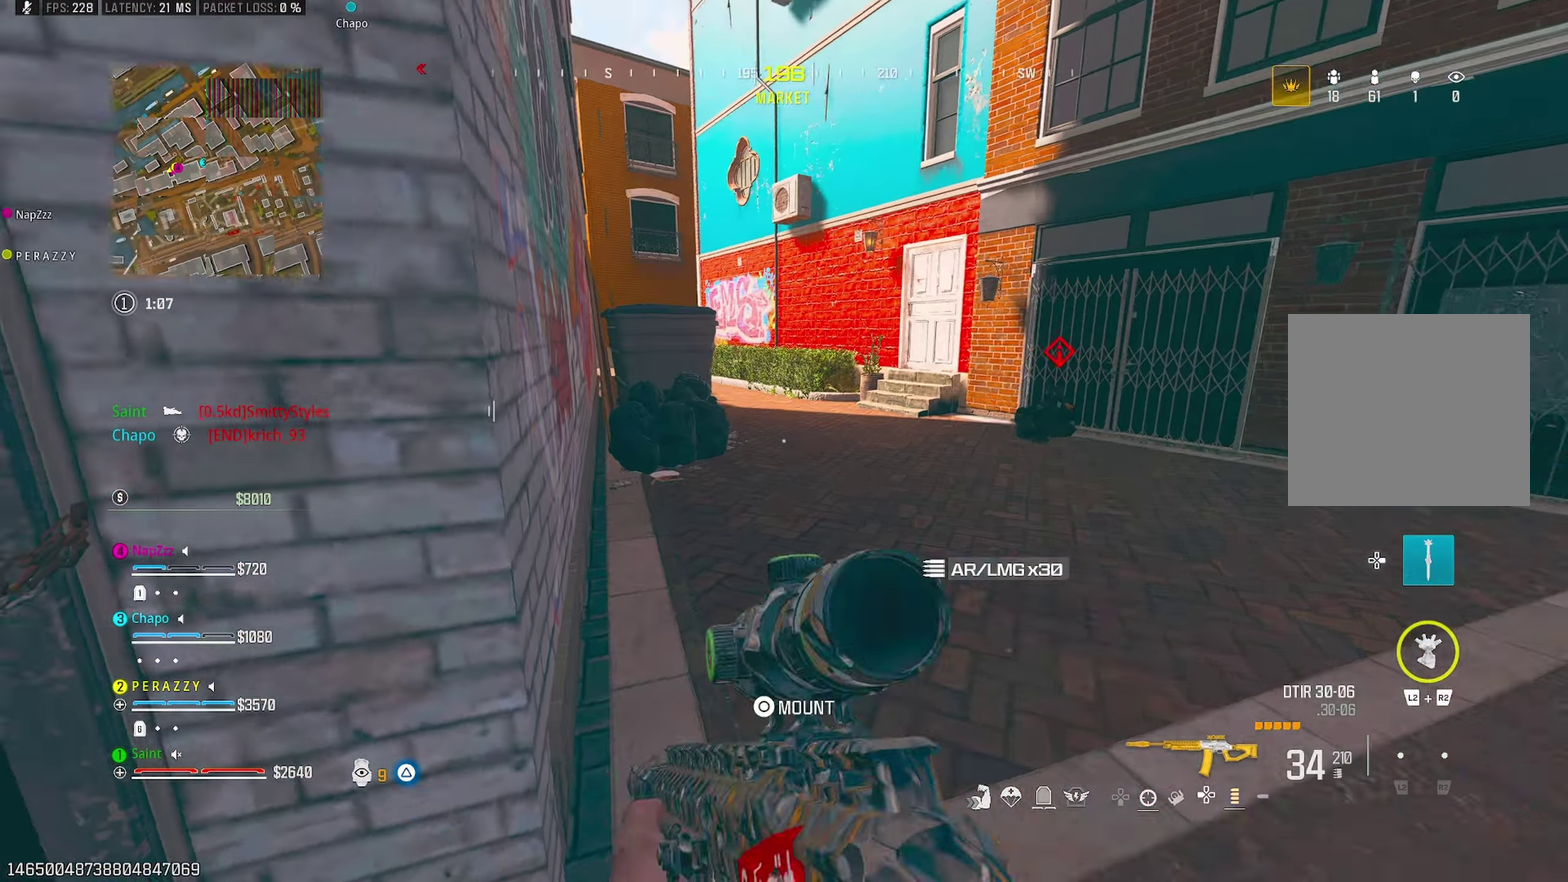
Gameplay with a controller (PlayStation layout); each line is a JSON object with the inputs held at the frame after it. "events" lists button and stick changes between this image and that frame as [ms after this image, input, new state], when the widget could be followed in between.
{"buttons": ["L1", "R1"], "left_stick": "down-left", "right_stick": "center"}
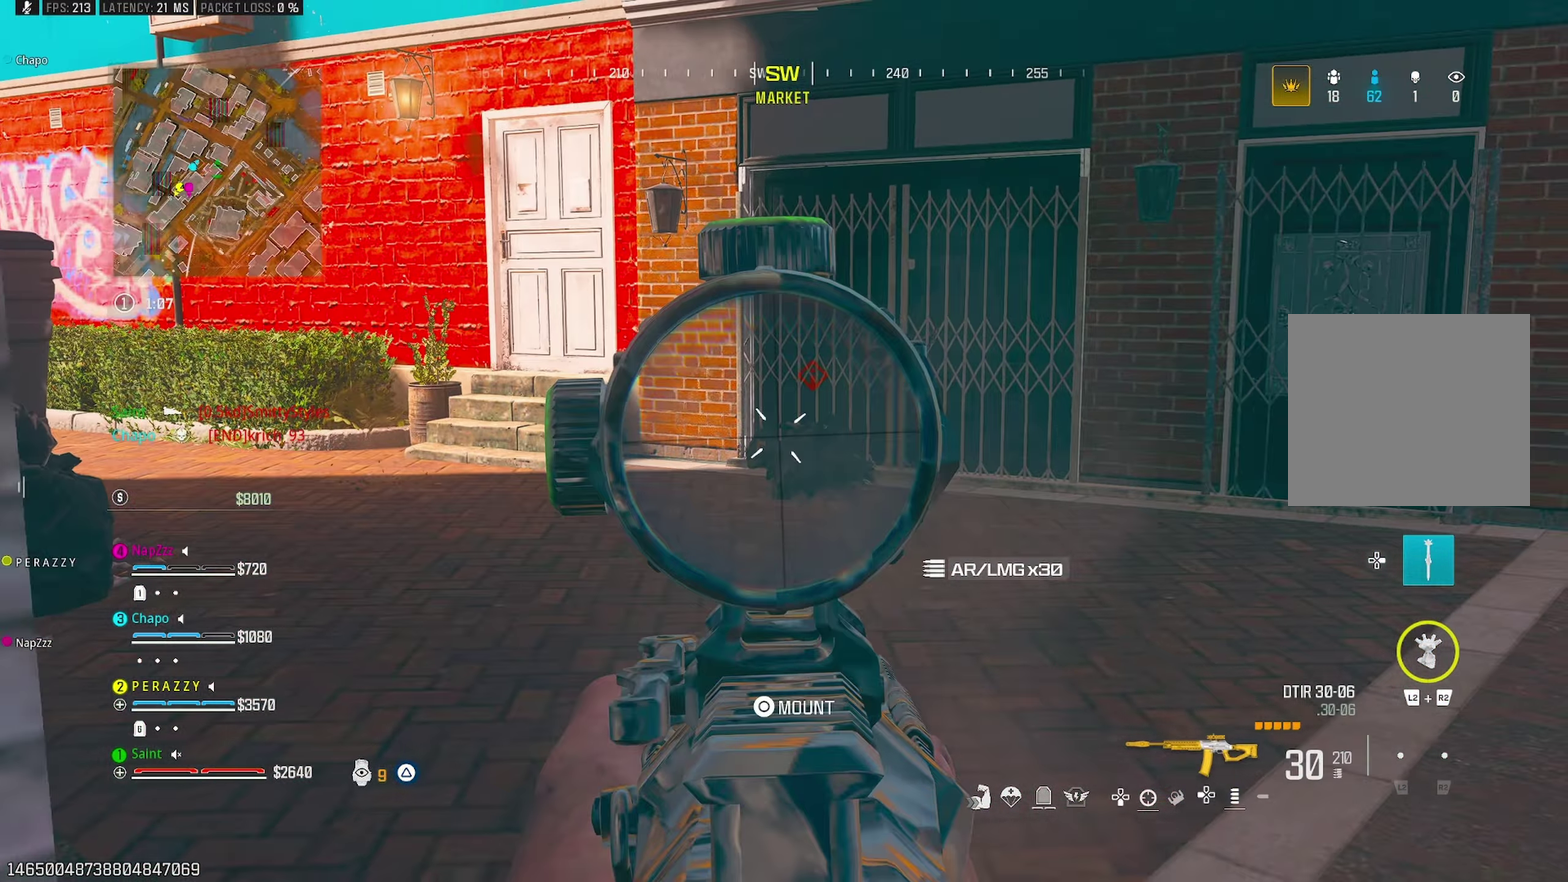
{"buttons": [], "left_stick": "down-left", "right_stick": "left", "events": [[83, "right_stick", "down-right"], [167, "left_stick", "down"], [217, "right_stick", "center"], [367, "TRIANGLE", "down"], [400, "L1", "up"], [450, "R1", "up"], [450, "right_stick", "left"], [467, "TRIANGLE", "up"], [500, "left_stick", "down-left"]]}
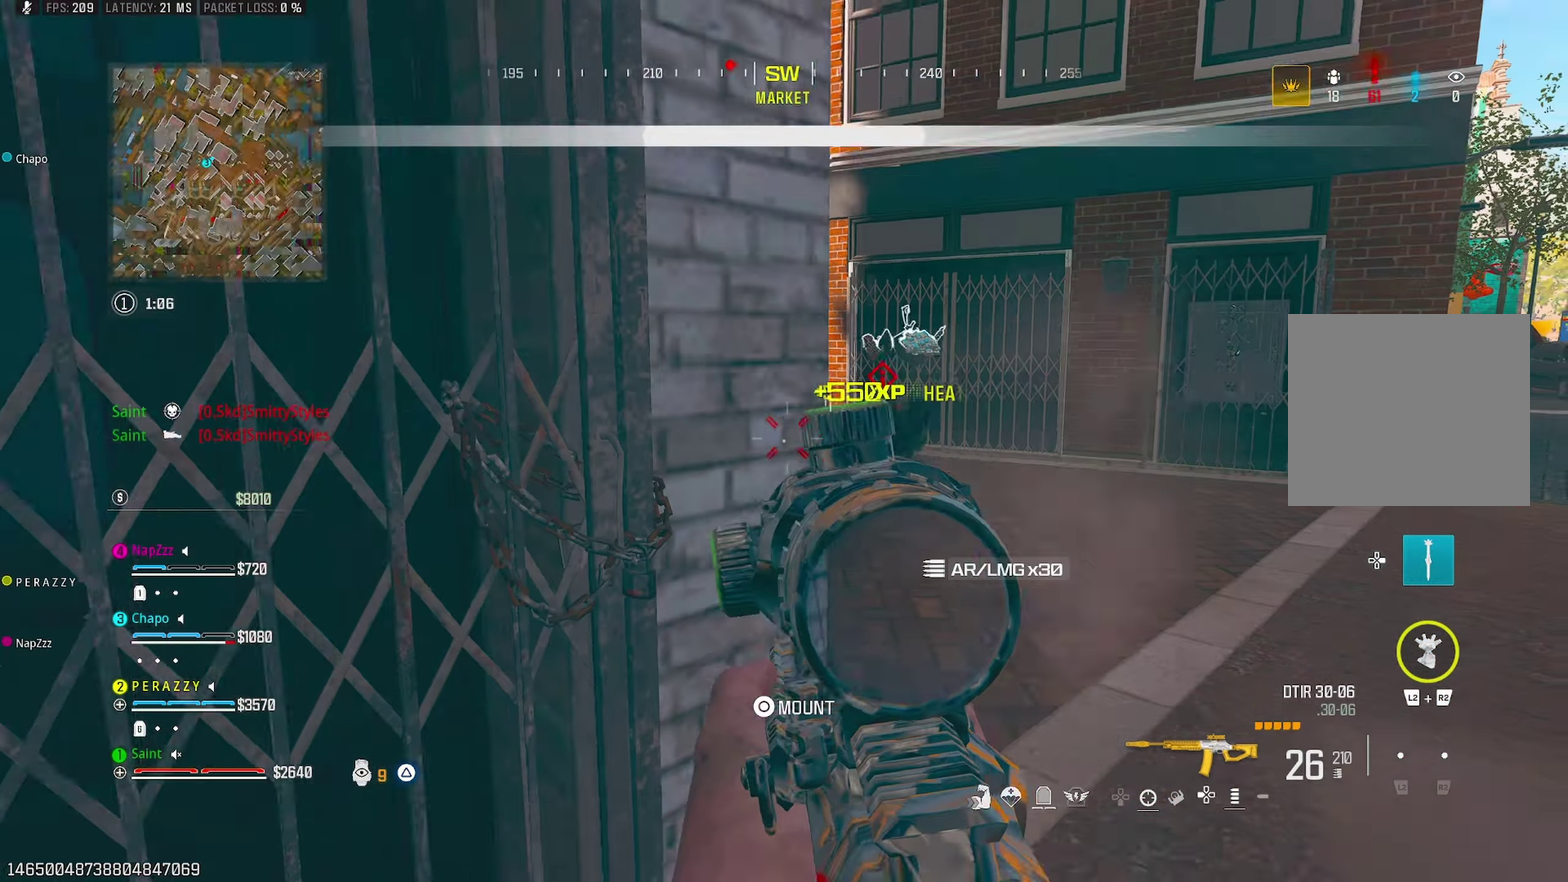
{"buttons": [], "left_stick": "up", "right_stick": "center", "events": [[50, "left_stick", "left"], [217, "left_stick", "up-left"], [300, "left_stick", "up"], [350, "right_stick", "center"]]}
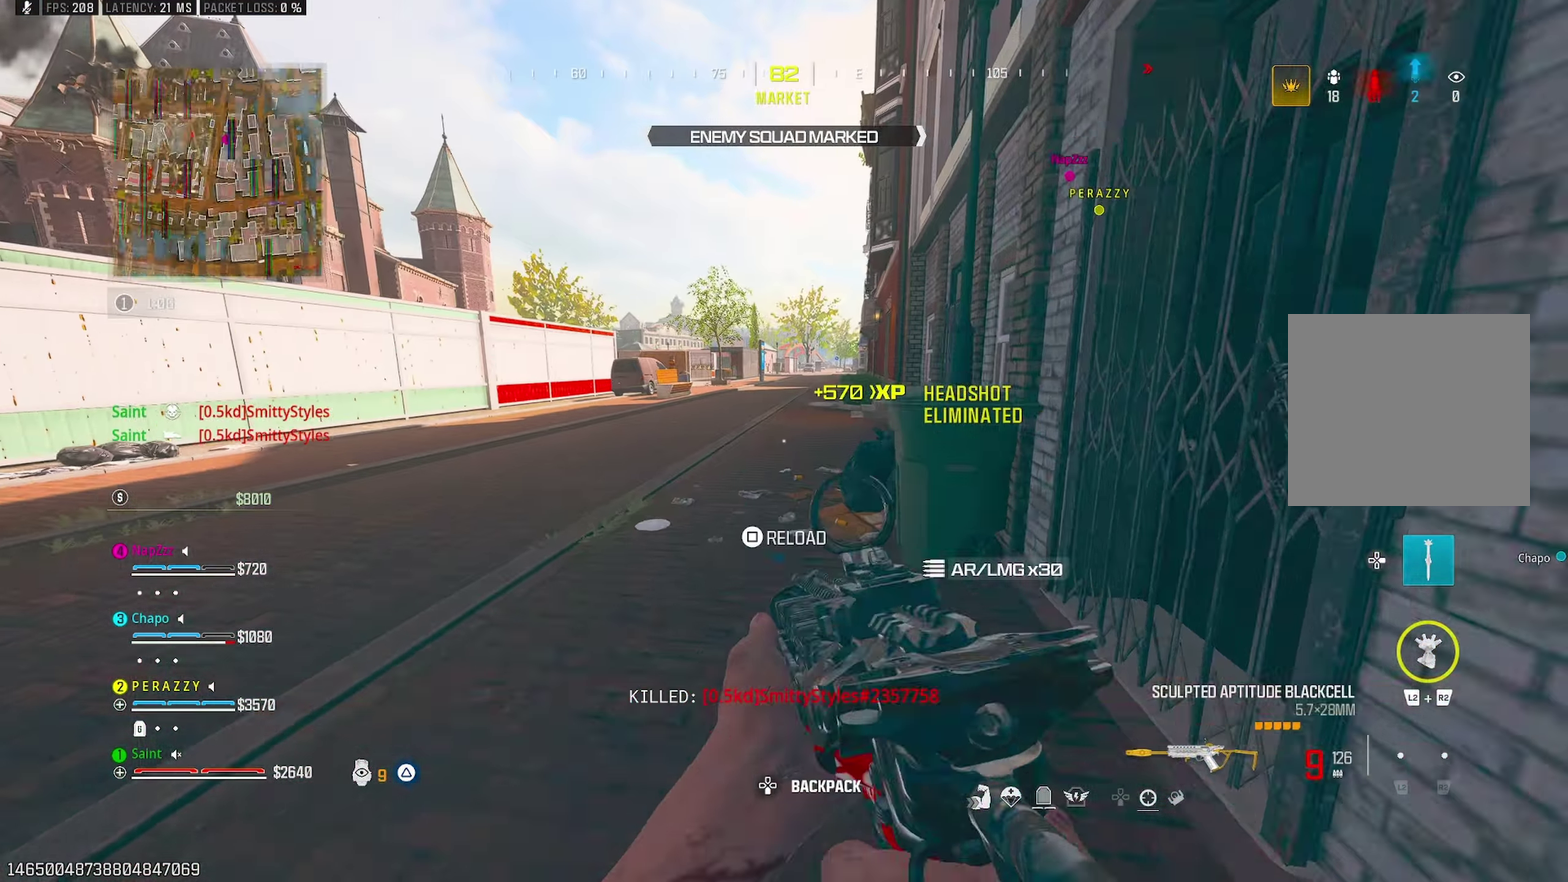
{"buttons": ["CROSS"], "left_stick": "up", "right_stick": "center", "events": [[100, "TRIANGLE", "down"], [183, "TRIANGLE", "up"], [217, "TRIANGLE", "down"], [300, "R3", "down"], [300, "TRIANGLE", "up"], [350, "R3", "up"], [483, "CROSS", "down"]]}
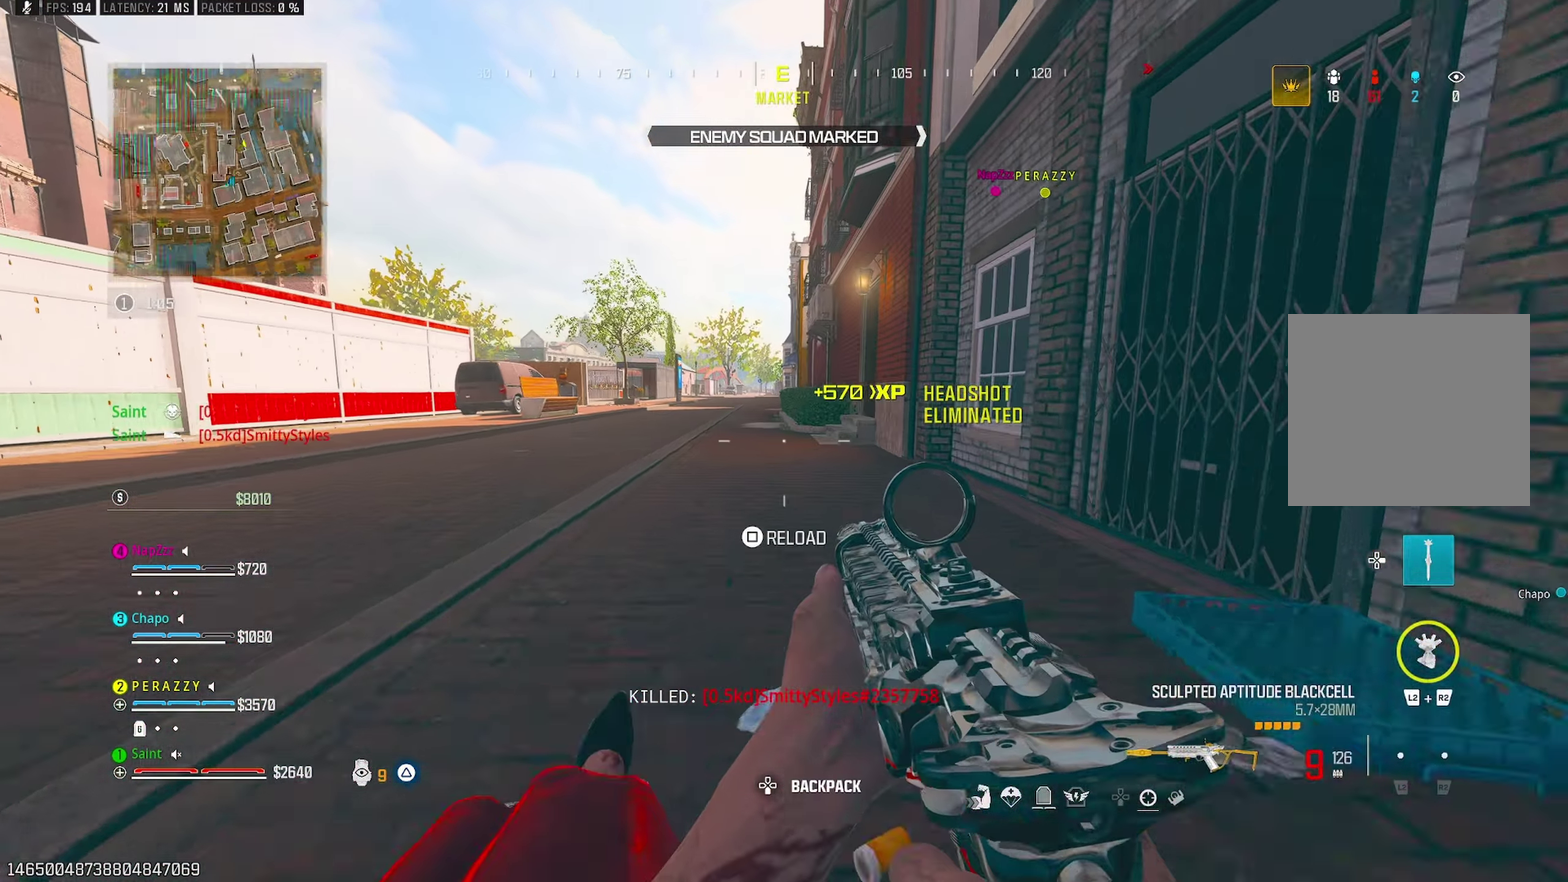
{"buttons": ["CROSS"], "left_stick": "up", "right_stick": "center", "events": [[33, "SQUARE", "down"], [83, "CROSS", "up"], [83, "SQUARE", "up"], [83, "left_stick", "up-left"], [133, "left_stick", "left"], [217, "left_stick", "up-left"], [267, "left_stick", "up"], [317, "right_stick", "right"], [467, "right_stick", "center"], [500, "CROSS", "down"]]}
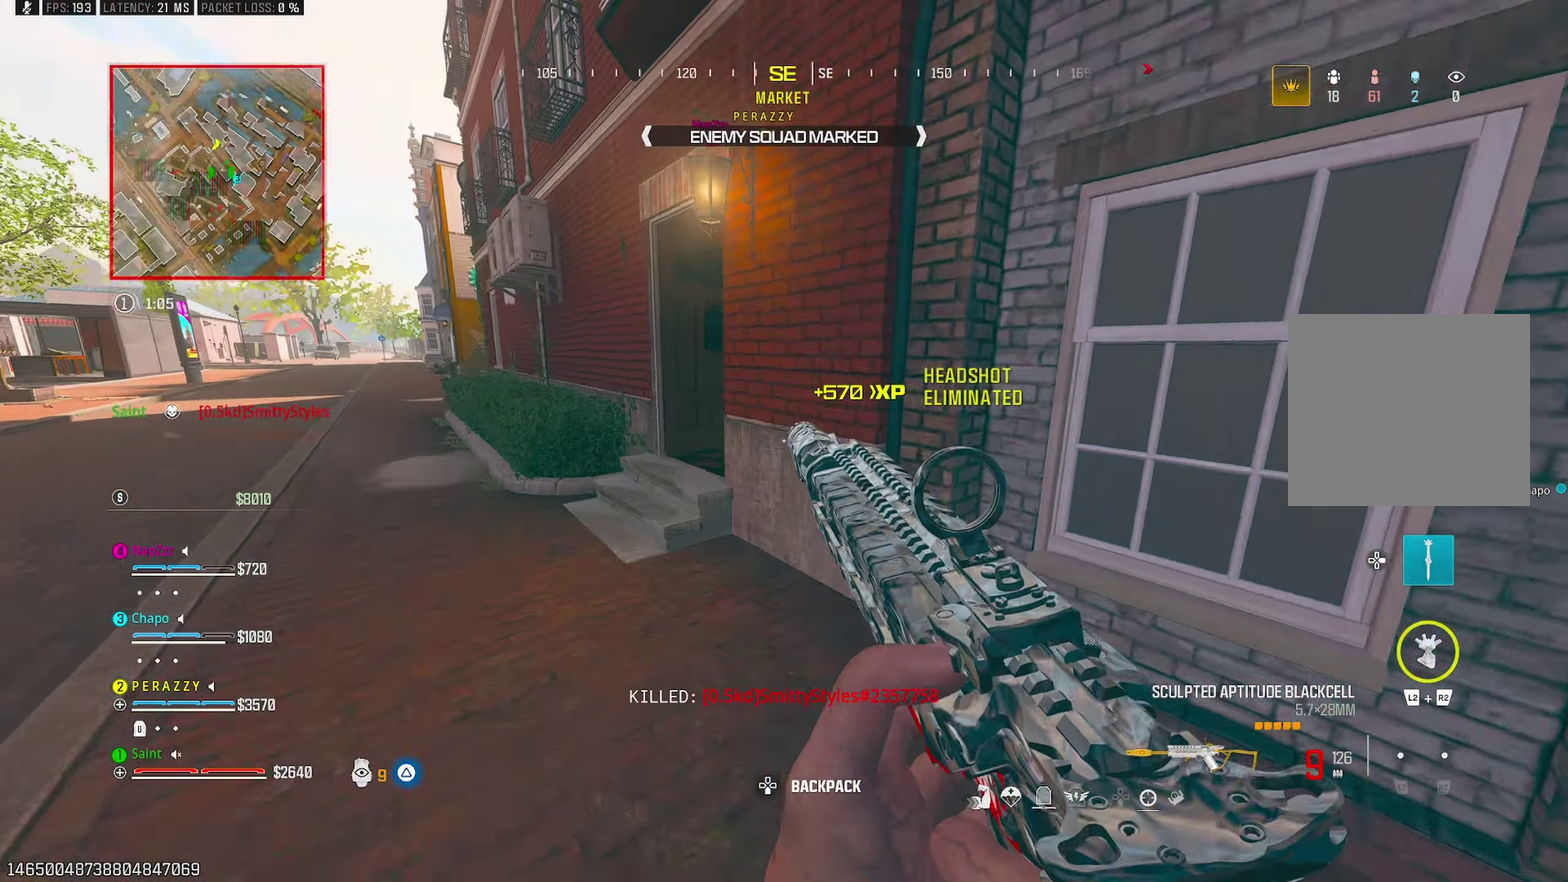
{"buttons": [], "left_stick": "up", "right_stick": "right", "events": [[17, "left_stick", "up-right"], [100, "CROSS", "up"], [150, "left_stick", "up"], [217, "left_stick", "up-left"], [333, "left_stick", "up"], [417, "right_stick", "right"]]}
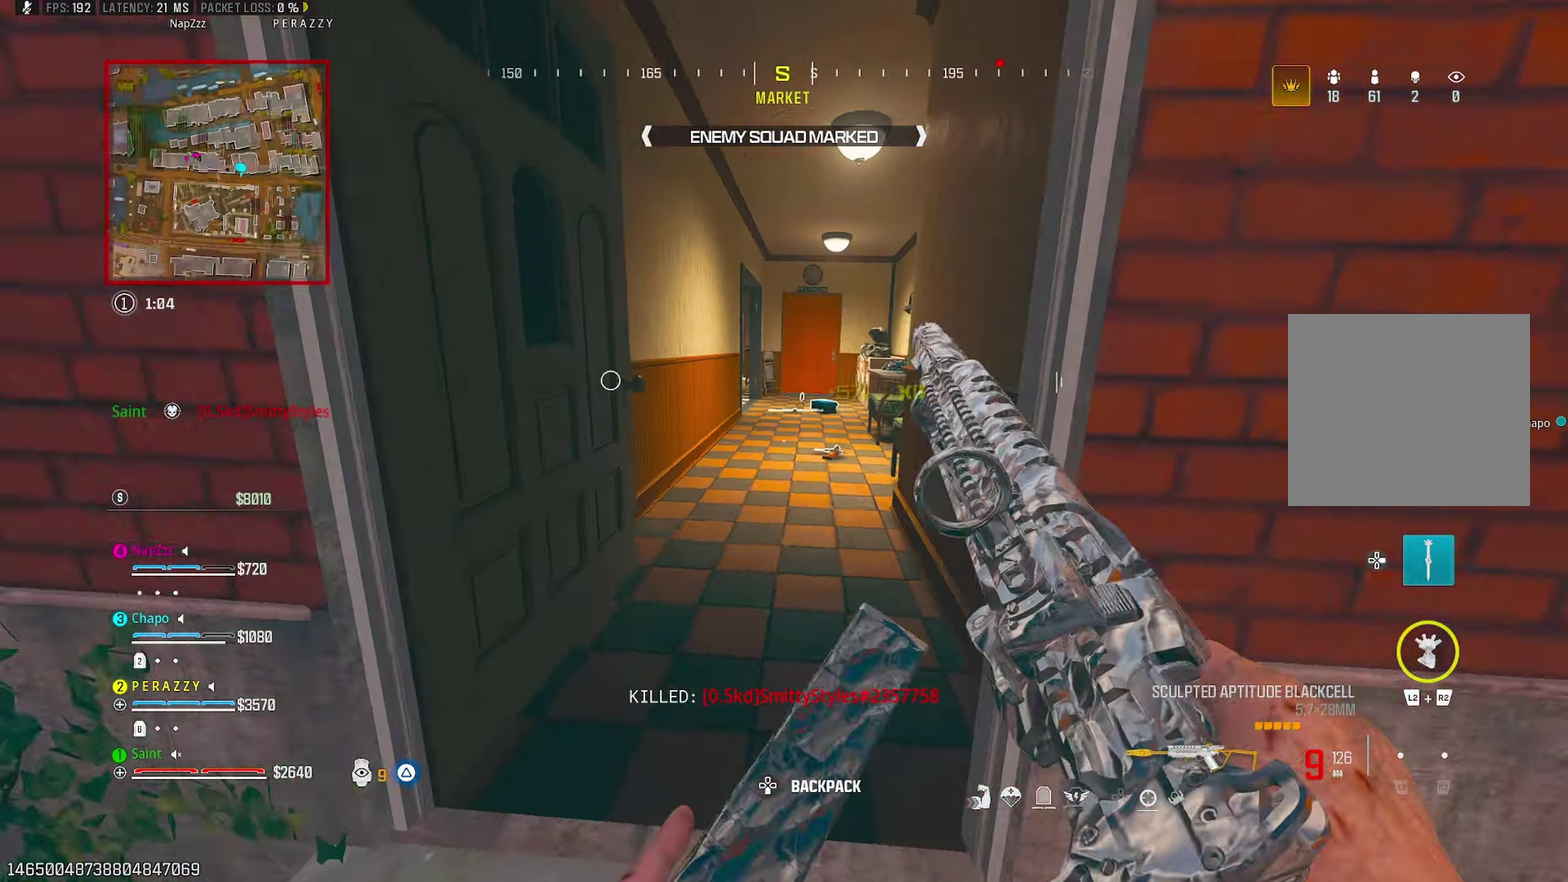
{"buttons": [], "left_stick": "up", "right_stick": "center", "events": [[17, "right_stick", "up-right"], [83, "right_stick", "center"]]}
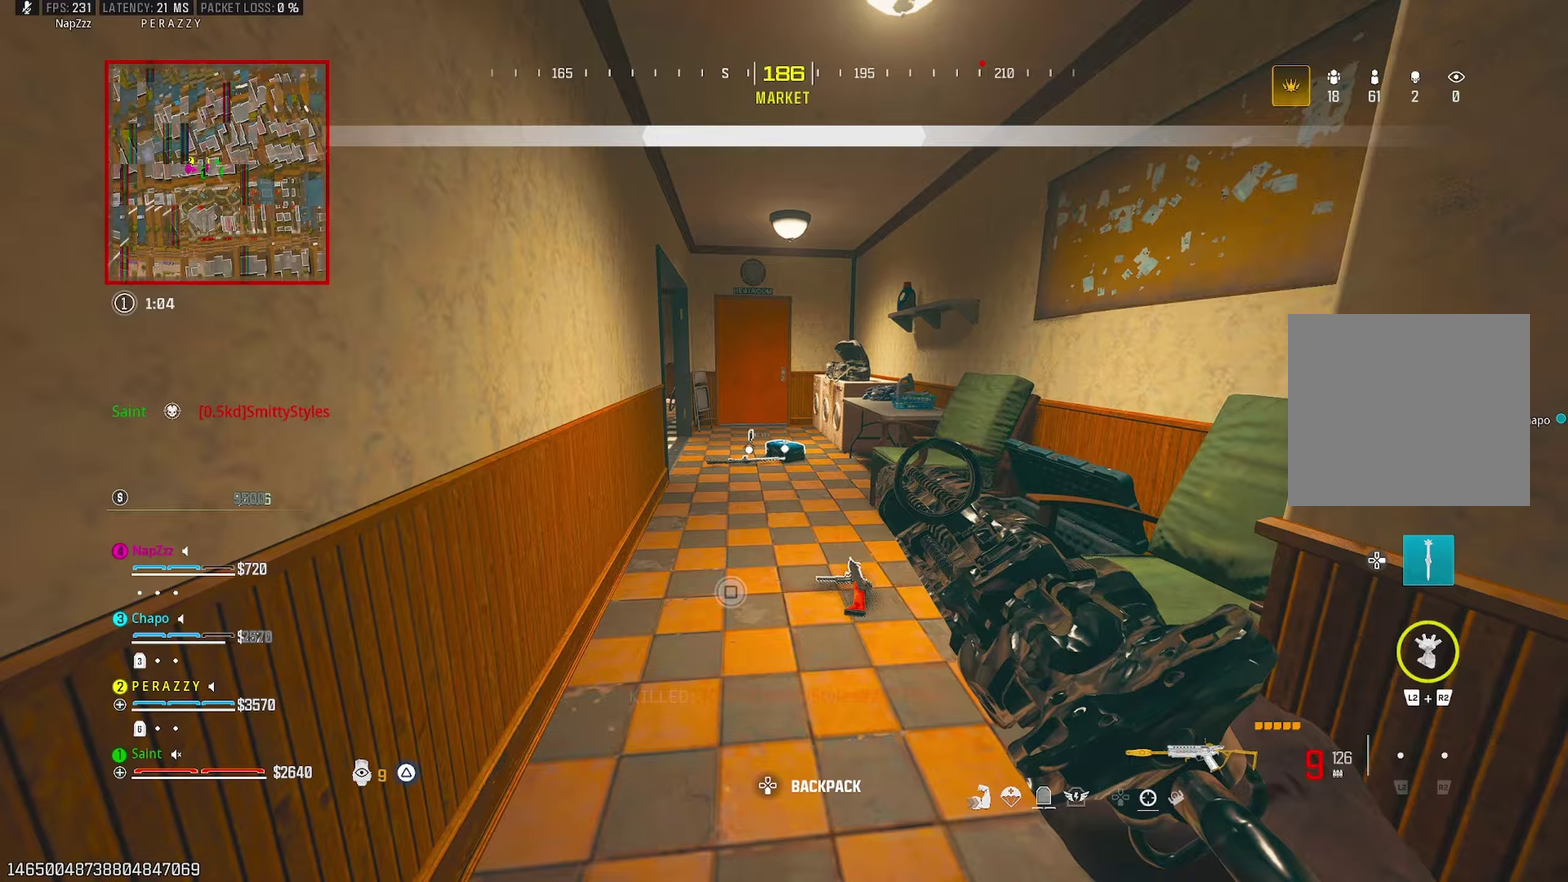
{"buttons": ["CROSS"], "left_stick": "up-right", "right_stick": "left", "events": [[33, "R3", "down"], [133, "R3", "up"], [317, "right_stick", "left"], [467, "CROSS", "down"], [467, "left_stick", "up-right"]]}
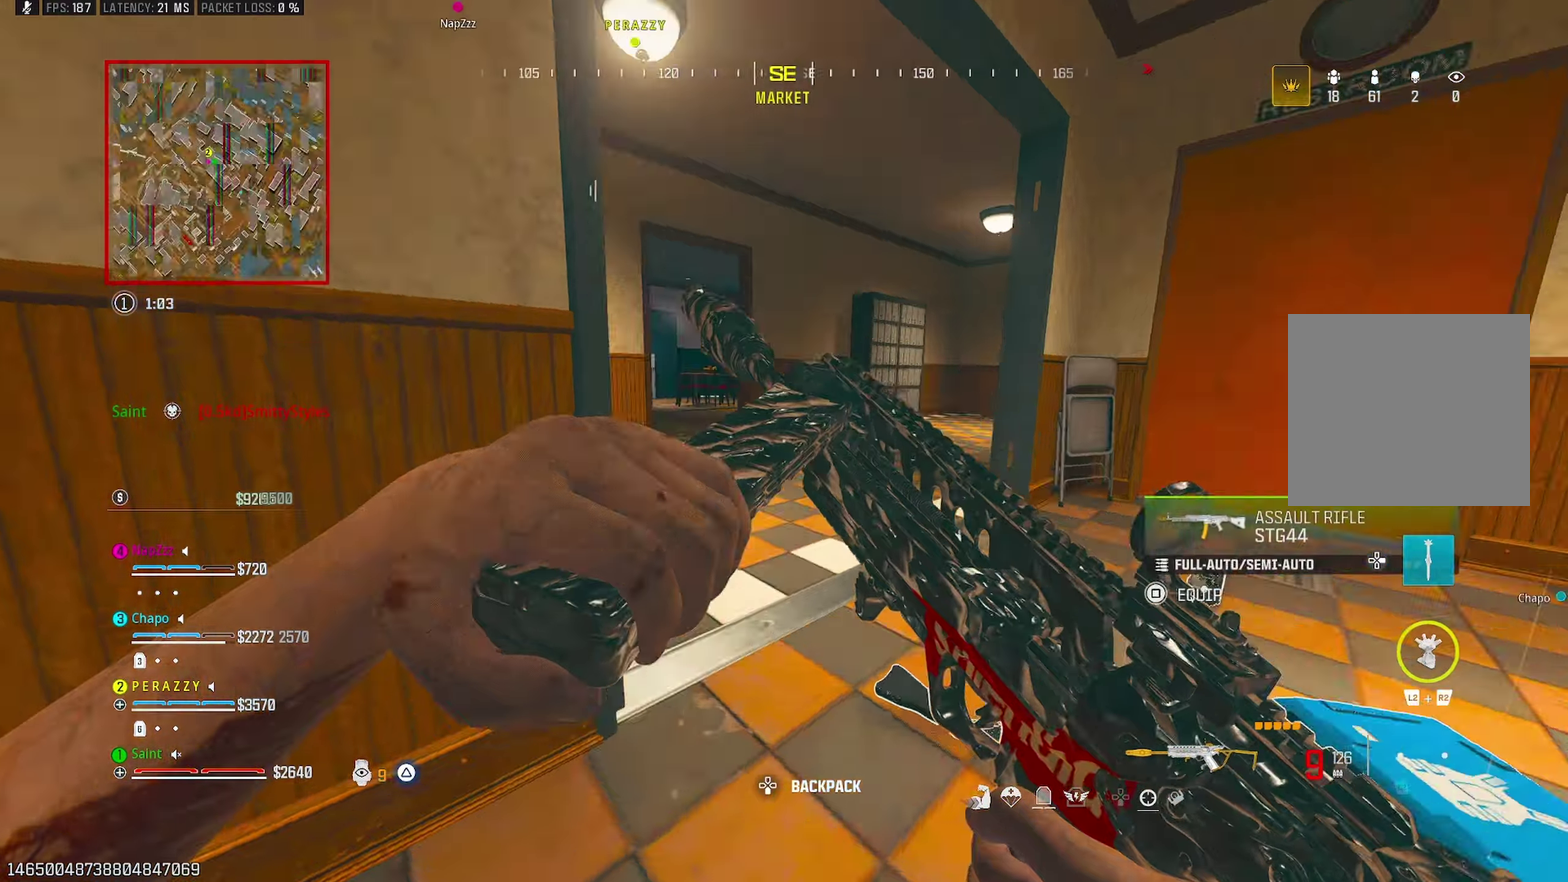
{"buttons": ["TRIANGLE"], "left_stick": "up-left", "right_stick": "right", "events": [[117, "CROSS", "up"], [117, "right_stick", "center"], [233, "left_stick", "up"], [267, "right_stick", "left"], [400, "right_stick", "center"], [417, "TRIANGLE", "down"], [467, "right_stick", "right"], [500, "left_stick", "up-left"]]}
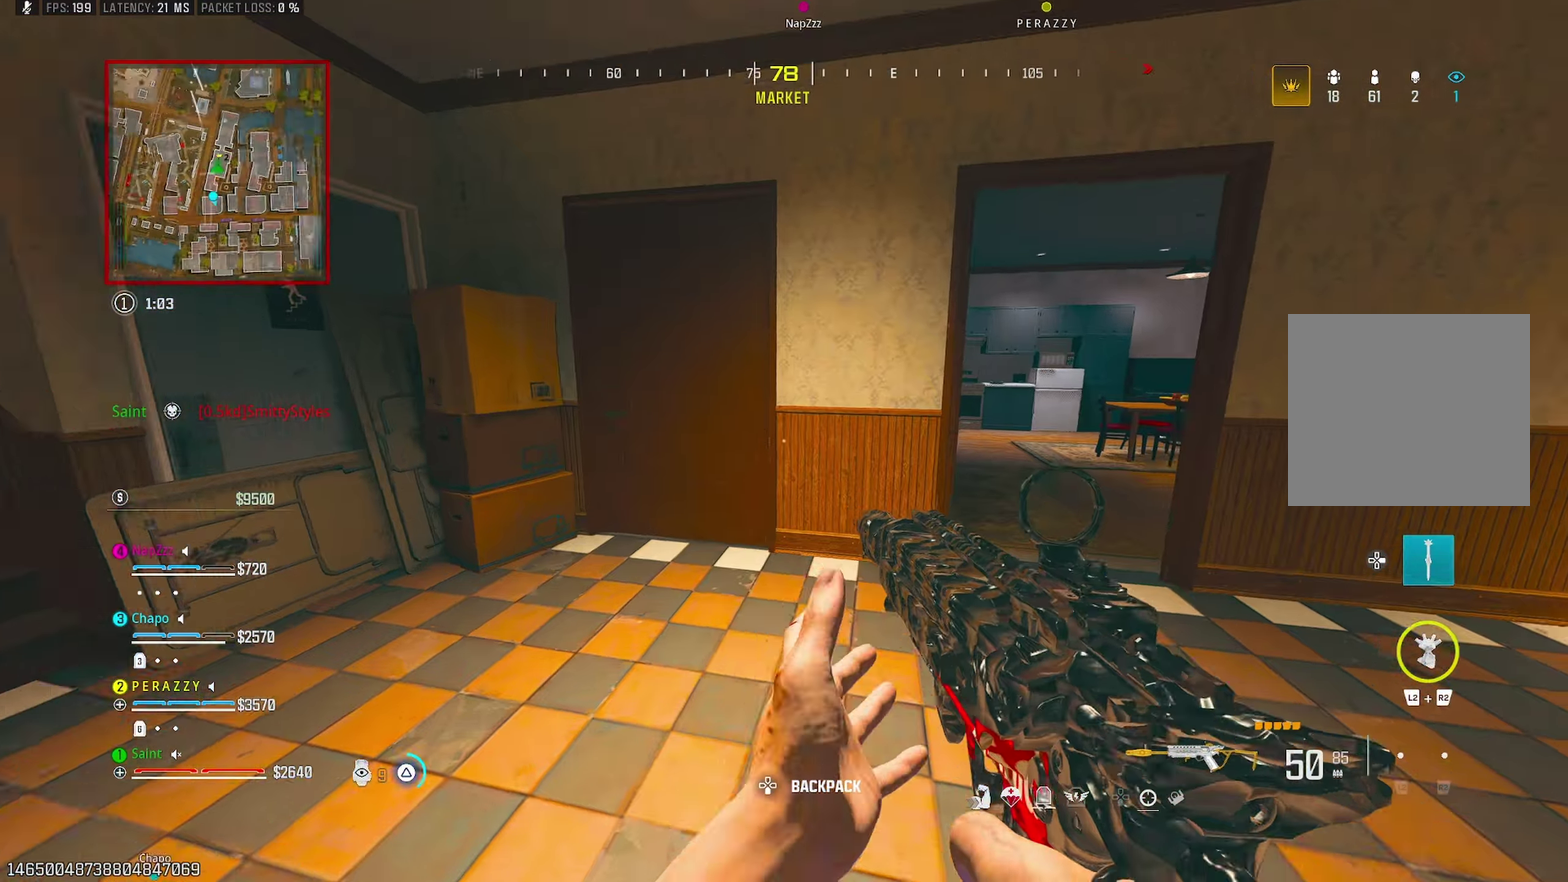
{"buttons": [], "left_stick": "down", "right_stick": "center"}
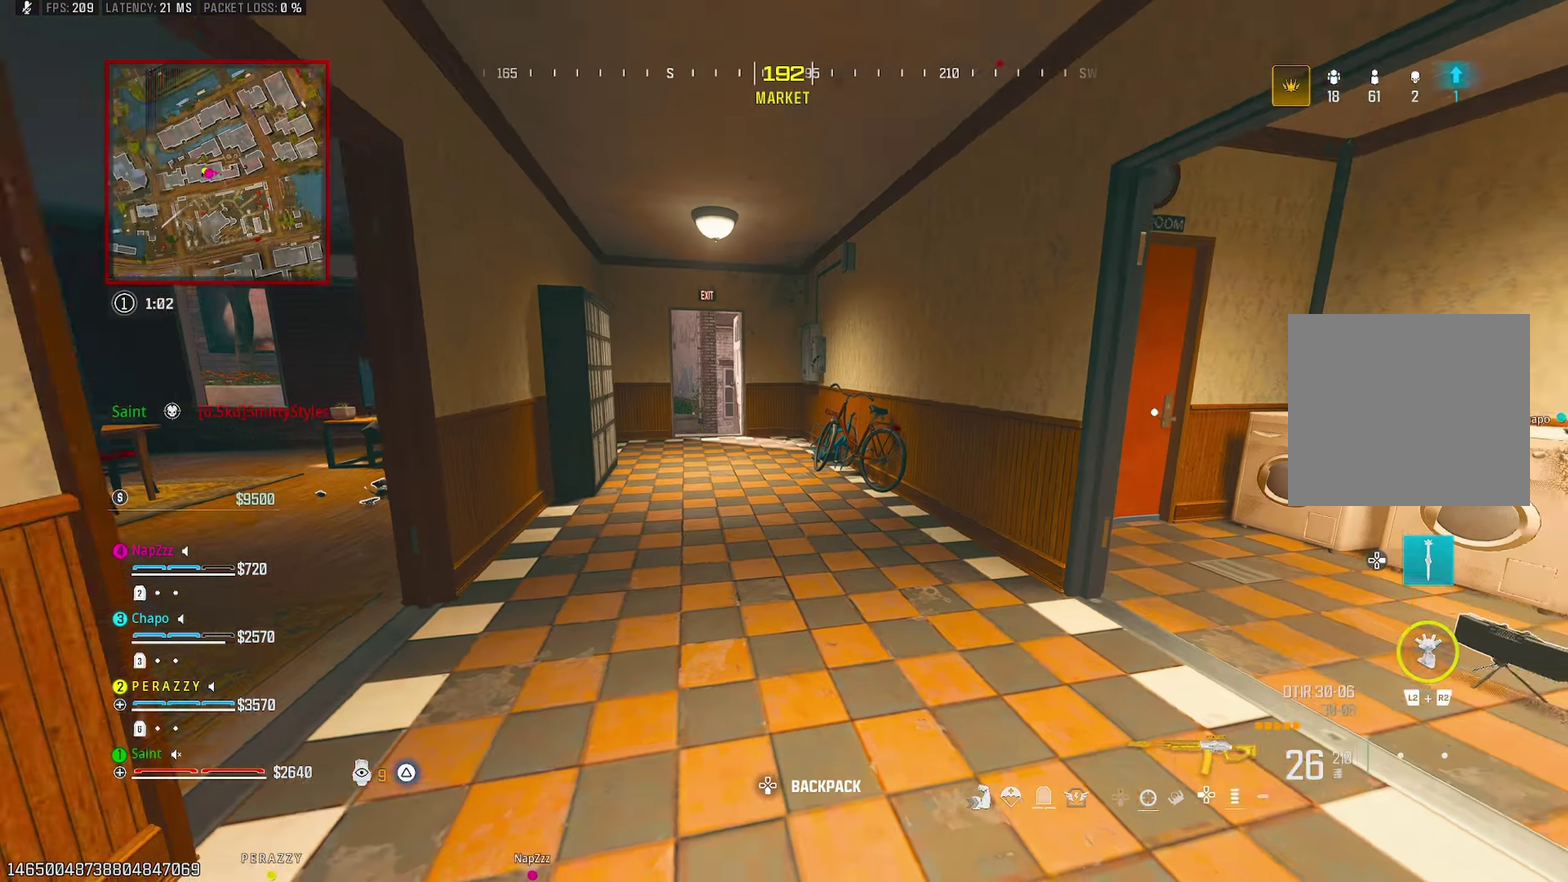
{"buttons": [], "left_stick": "up-left", "right_stick": "center", "events": [[33, "left_stick", "down-right"], [83, "left_stick", "right"], [150, "right_stick", "right"], [167, "left_stick", "up-right"], [217, "left_stick", "up"], [300, "right_stick", "down-right"], [417, "right_stick", "center"], [500, "left_stick", "up-left"]]}
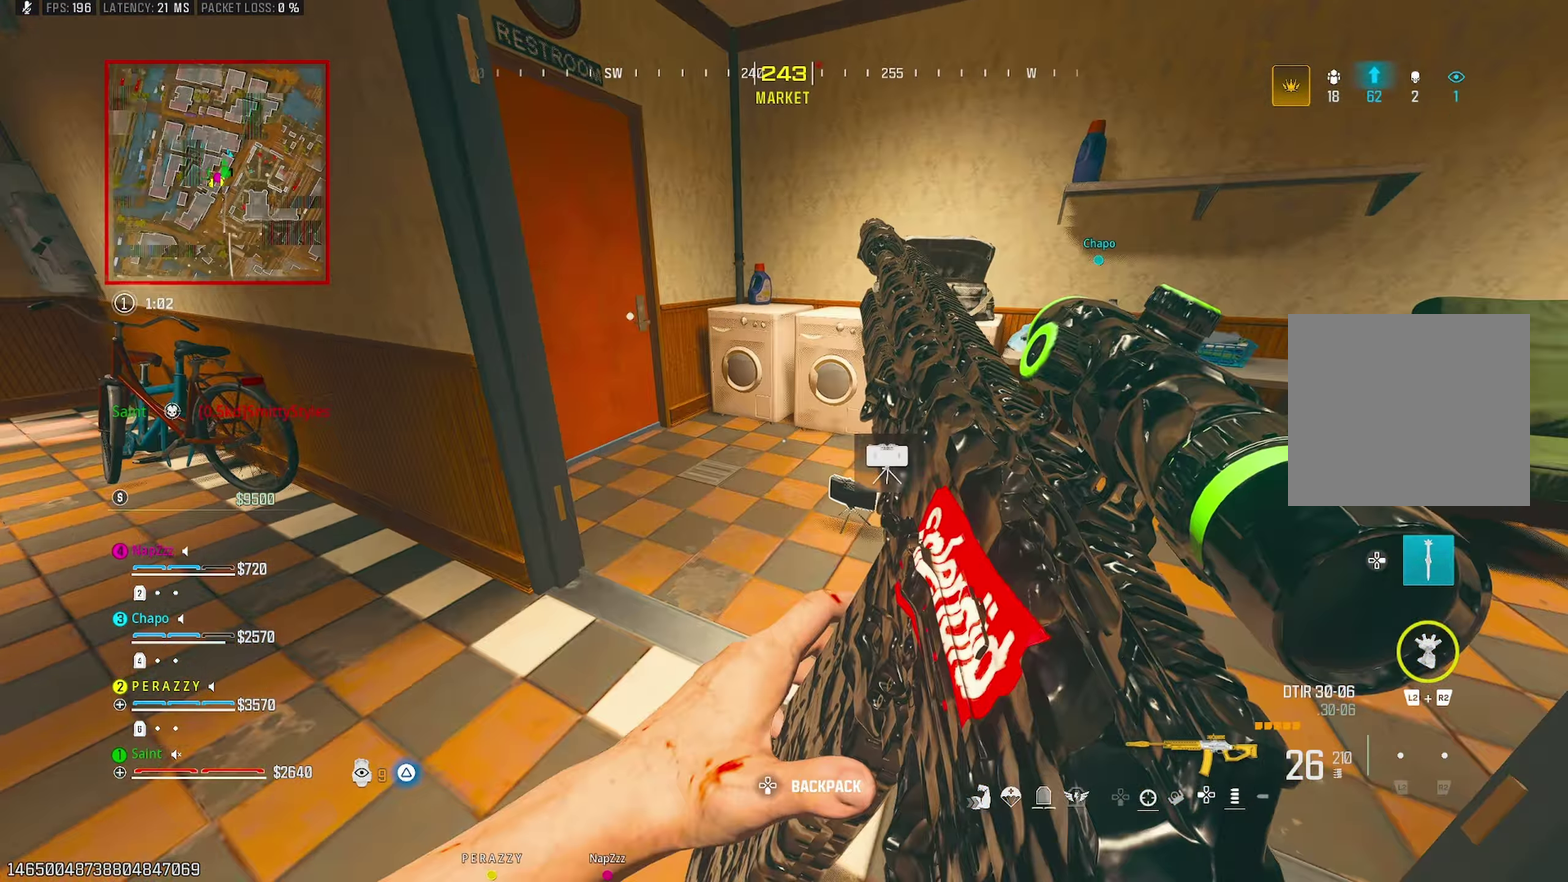
{"buttons": [], "left_stick": "down-right", "right_stick": "center", "events": [[50, "left_stick", "up"], [217, "left_stick", "right"], [267, "left_stick", "down-right"], [317, "SQUARE", "down"], [350, "left_stick", "down"], [383, "SQUARE", "up"], [450, "left_stick", "down-right"]]}